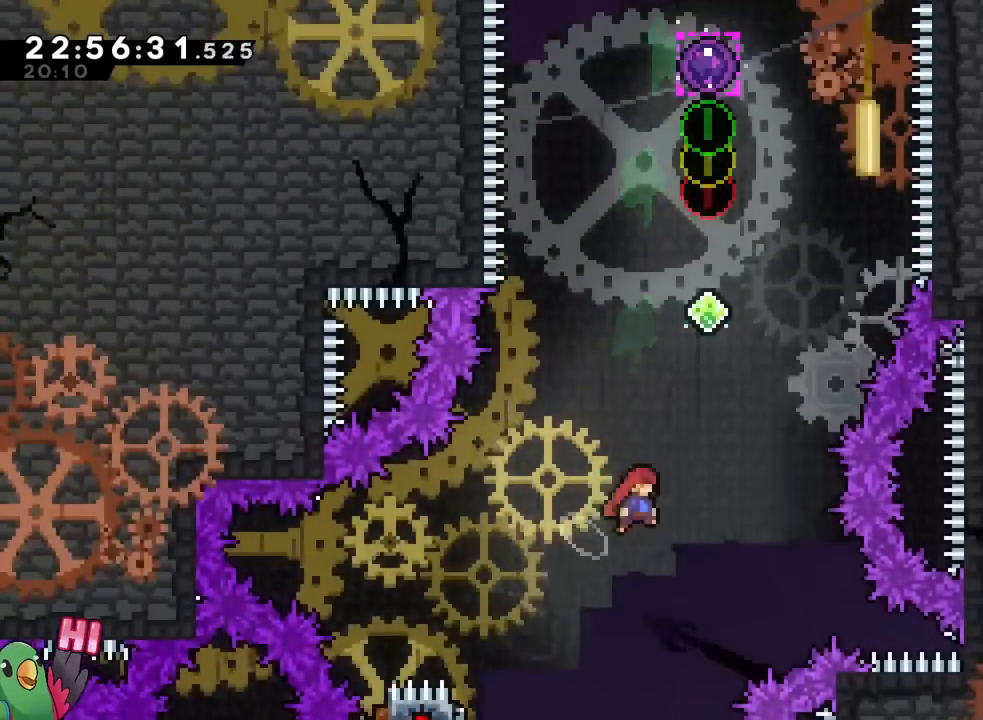
Gameplay with a controller (Nintendo layout); each line is a JSON object with the inputs held at the frame after it. "events" lists button and stick changes between this image and that frame as [ms after this image, input, new state], when the widget could be followed in between. Not read: HOME L1 L2 L3 R1 R2 R3 SELECT START.
{"buttons": ["B"], "left_stick": "right", "right_stick": "center", "events": [[117, "Y", "down"], [134, "left_stick", "up"], [284, "Y", "up"], [334, "left_stick", "right"]]}
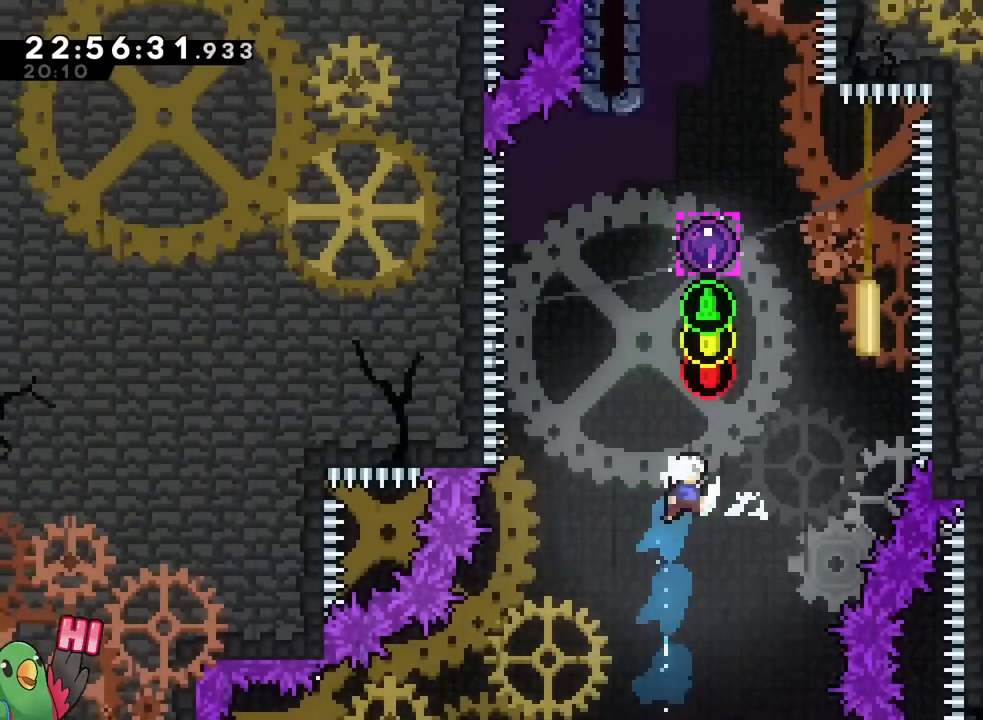
{"buttons": ["B"], "left_stick": "up", "right_stick": "center", "events": [[33, "left_stick", "up"], [66, "Y", "down"], [250, "Y", "up"]]}
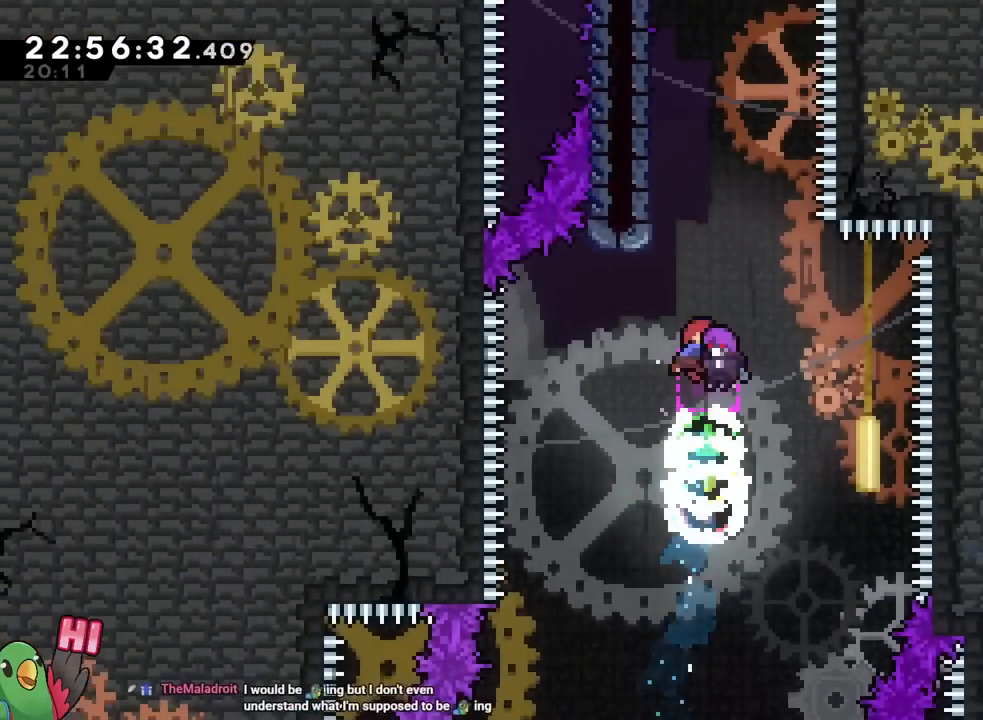
{"buttons": ["B"], "left_stick": "center", "right_stick": "center", "events": [[200, "left_stick", "center"]]}
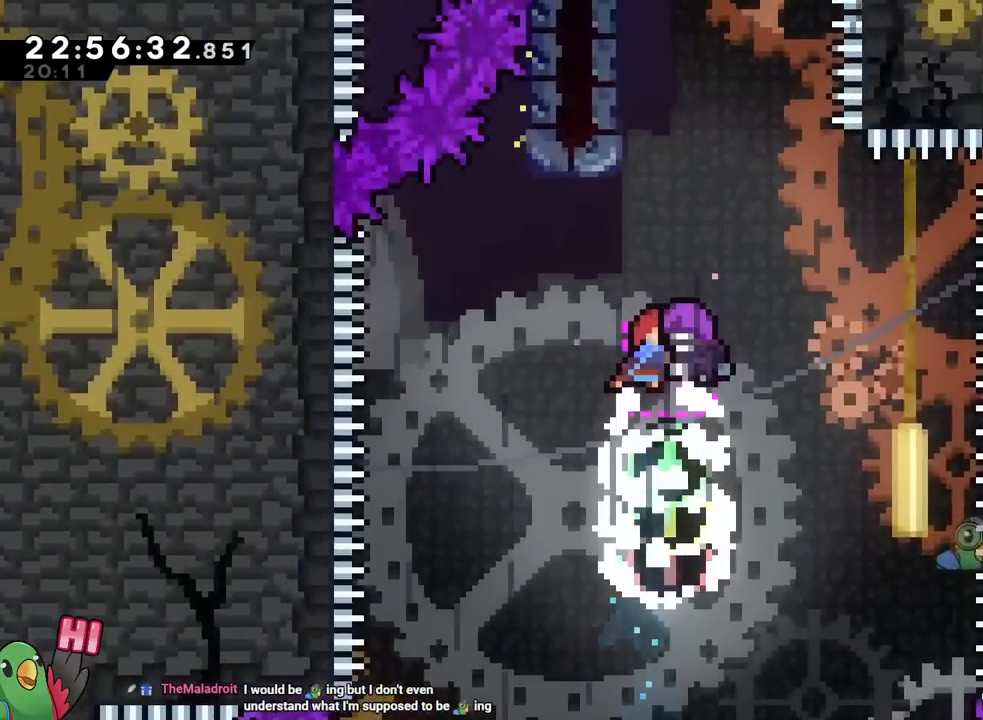
{"buttons": ["B"], "left_stick": "center", "right_stick": "center"}
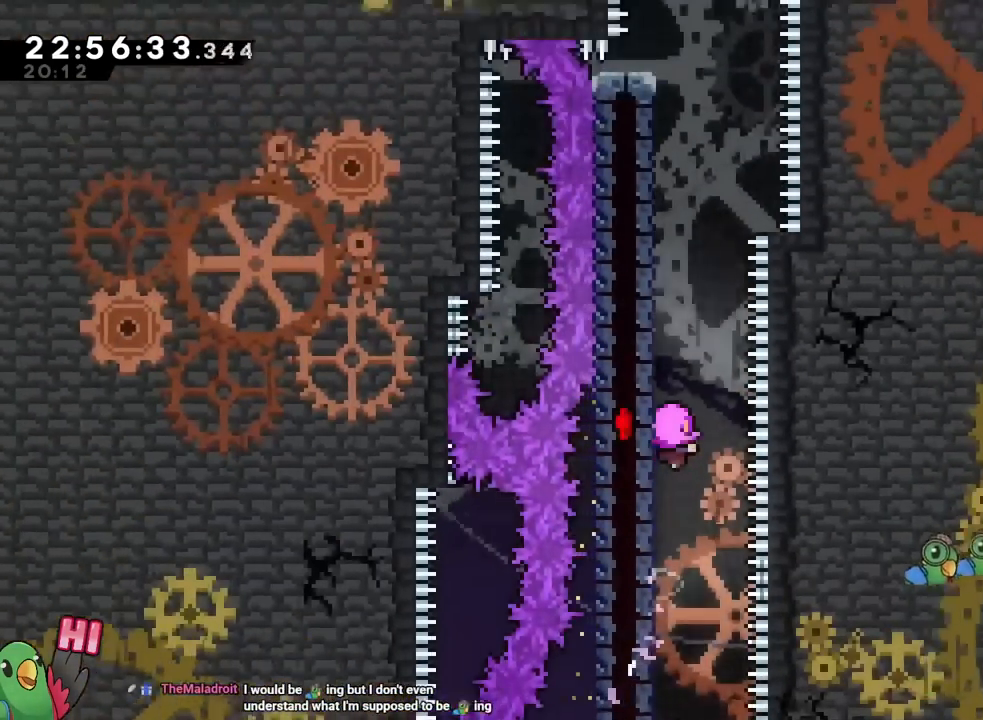
{"buttons": ["B"], "left_stick": "center", "right_stick": "center", "events": []}
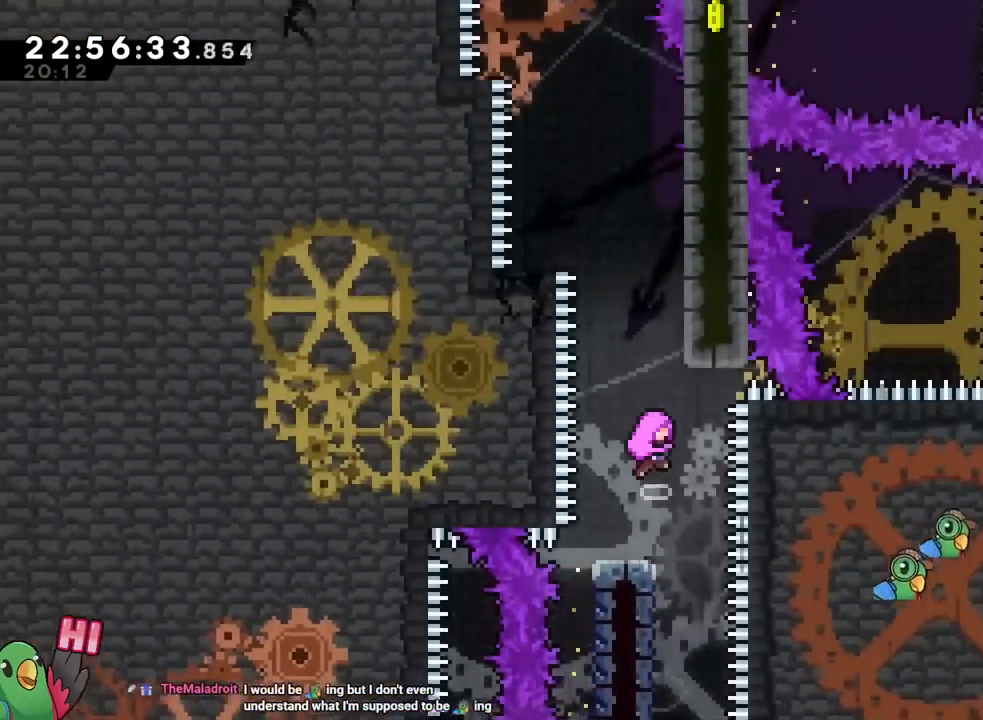
{"buttons": ["B"], "left_stick": "center", "right_stick": "center", "events": []}
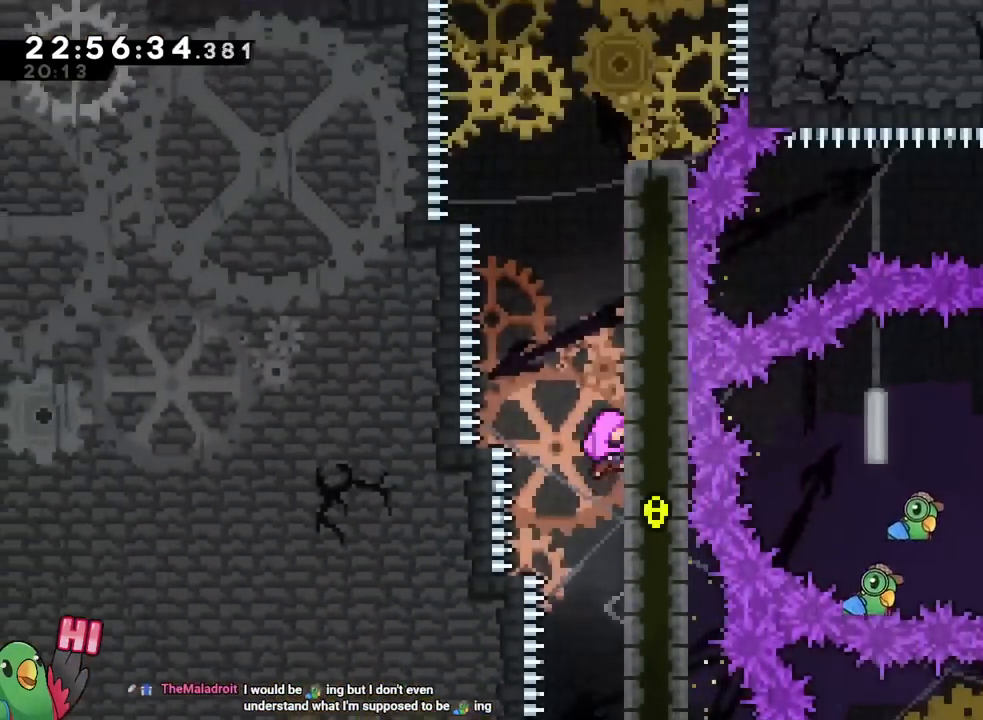
{"buttons": ["B", "DPAD_DOWN"], "left_stick": "center", "right_stick": "center", "events": [[417, "DPAD_UP", "down"], [451, "DPAD_DOWN", "down"], [501, "DPAD_UP", "up"]]}
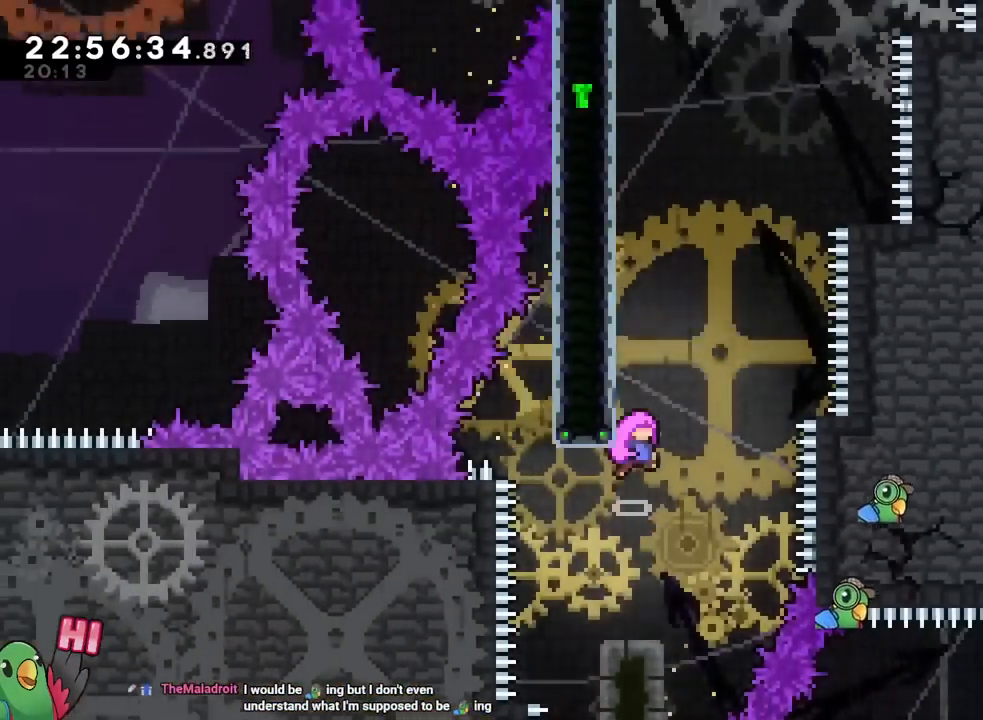
{"buttons": ["B"], "left_stick": "center", "right_stick": "center", "events": [[16, "DPAD_UP", "down"], [50, "DPAD_UP", "up"], [66, "DPAD_DOWN", "up"]]}
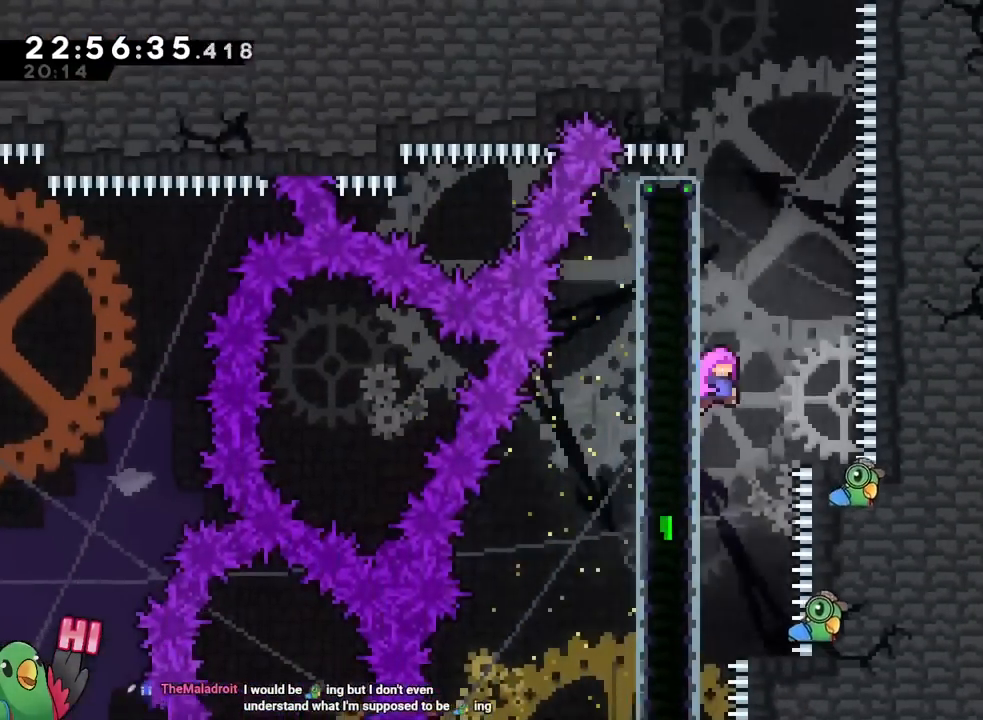
{"buttons": ["B"], "left_stick": "center", "right_stick": "center", "events": []}
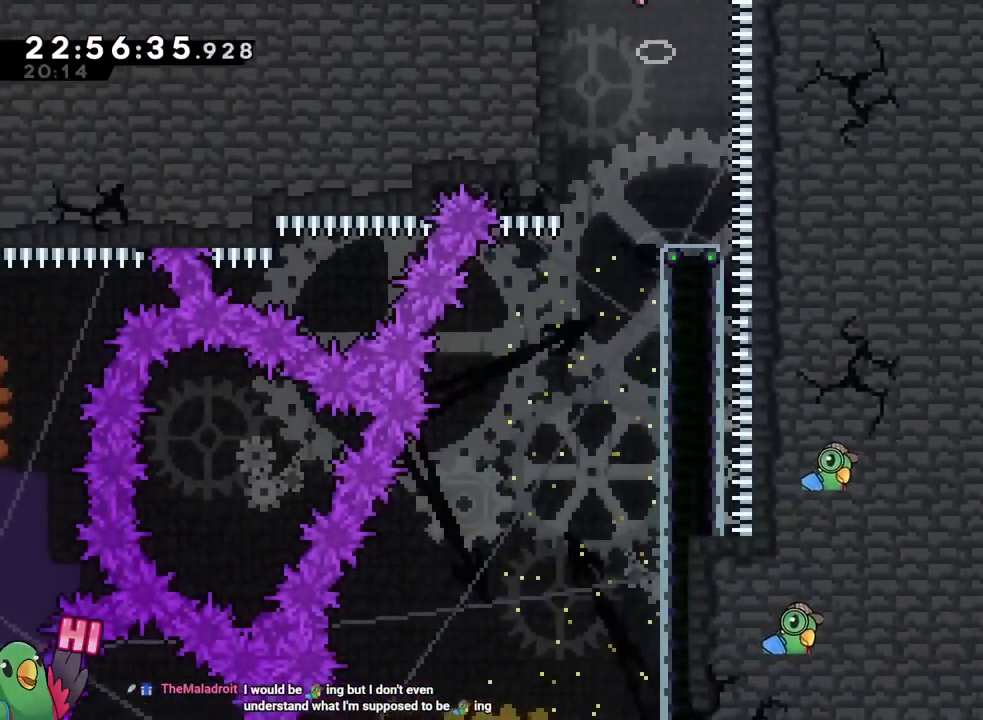
{"buttons": ["B"], "left_stick": "center", "right_stick": "center", "events": []}
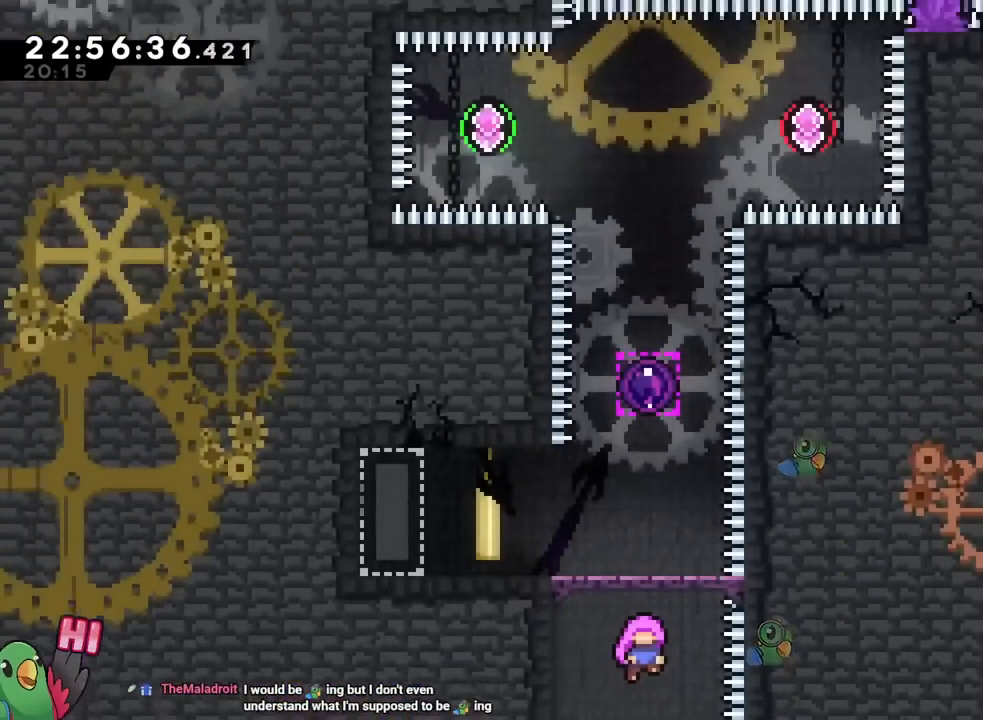
{"buttons": ["B"], "left_stick": "center", "right_stick": "center", "events": []}
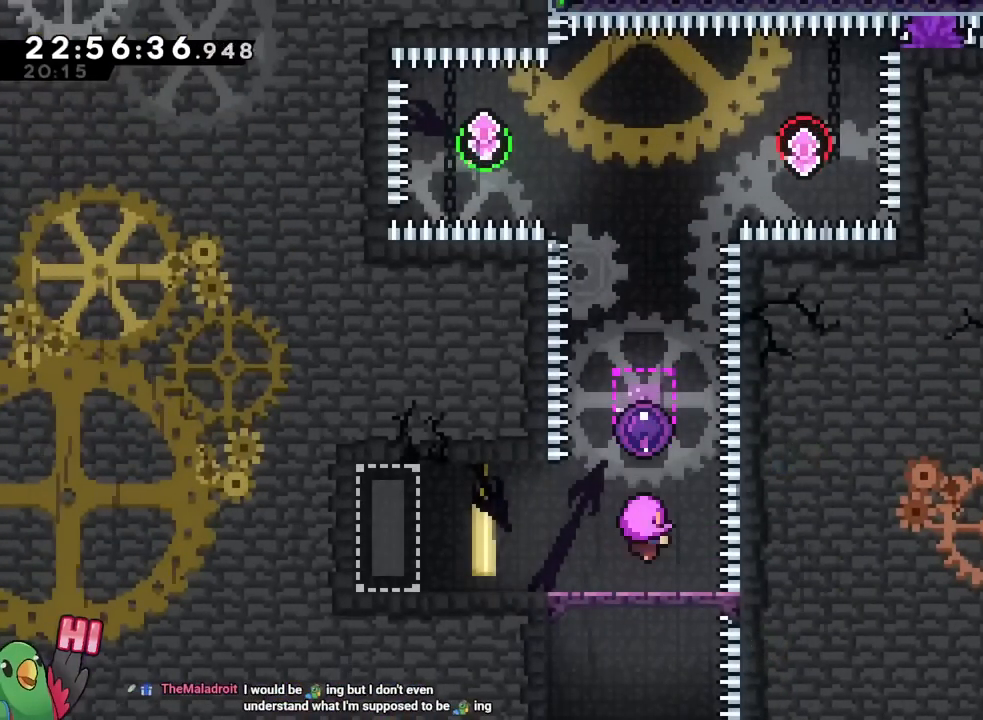
{"buttons": [], "left_stick": "center", "right_stick": "center", "events": [[133, "B", "up"]]}
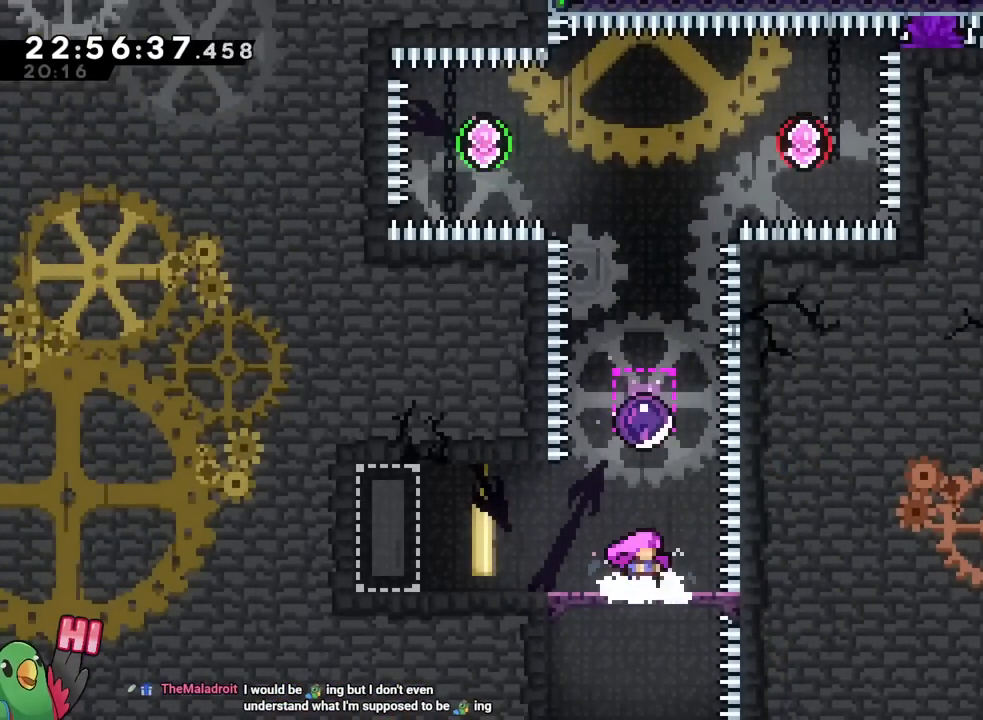
{"buttons": ["B", "Y"], "left_stick": "up", "right_stick": "center", "events": [[317, "left_stick", "up"], [351, "B", "down"], [401, "Y", "down"]]}